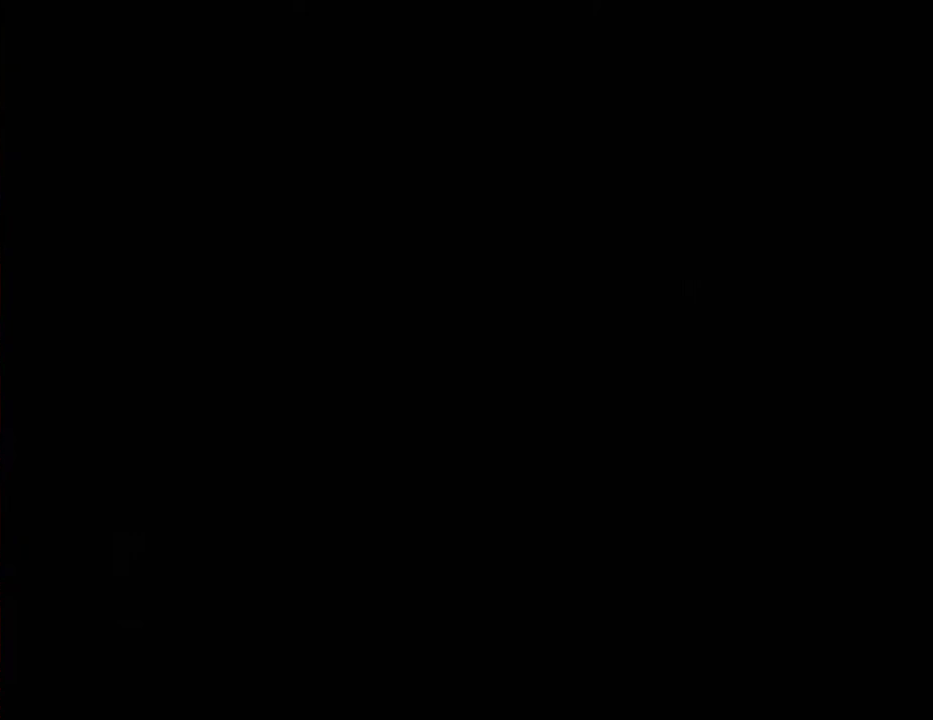
Gameplay with a controller (Nintendo layout); each line is a JSON object with the inputs held at the frame after it. "events" lists button and stick changes between this image and that frame as [ms after this image, input, new state], when the widget could be followed in between. Not read: DPAD_RIGHT L3 R3.
{"buttons": [], "left_stick": "up", "right_stick": "center"}
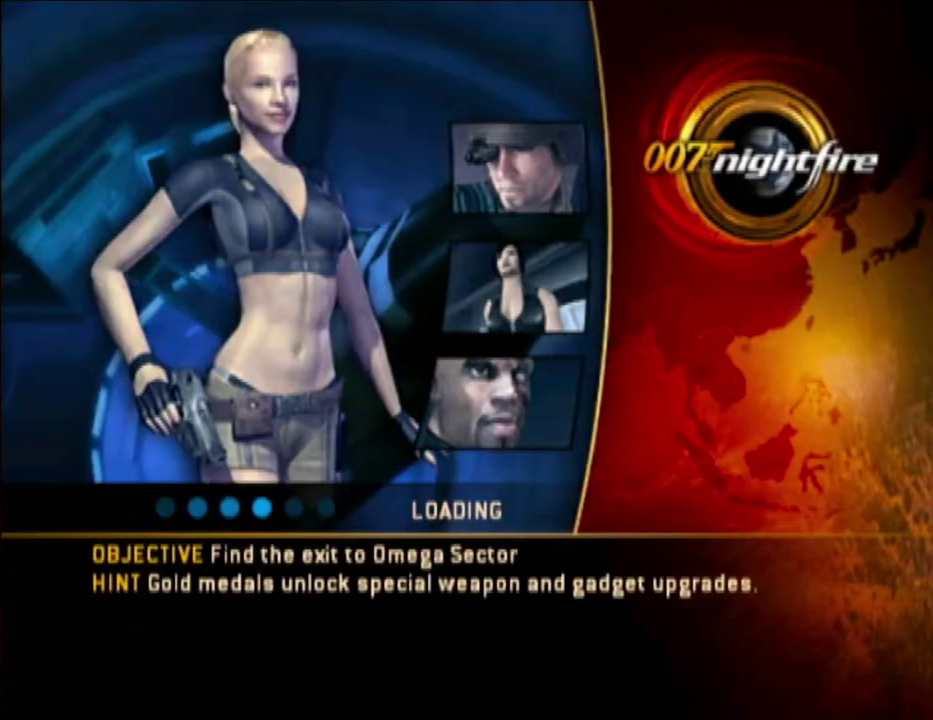
{"buttons": [], "left_stick": "up", "right_stick": "center"}
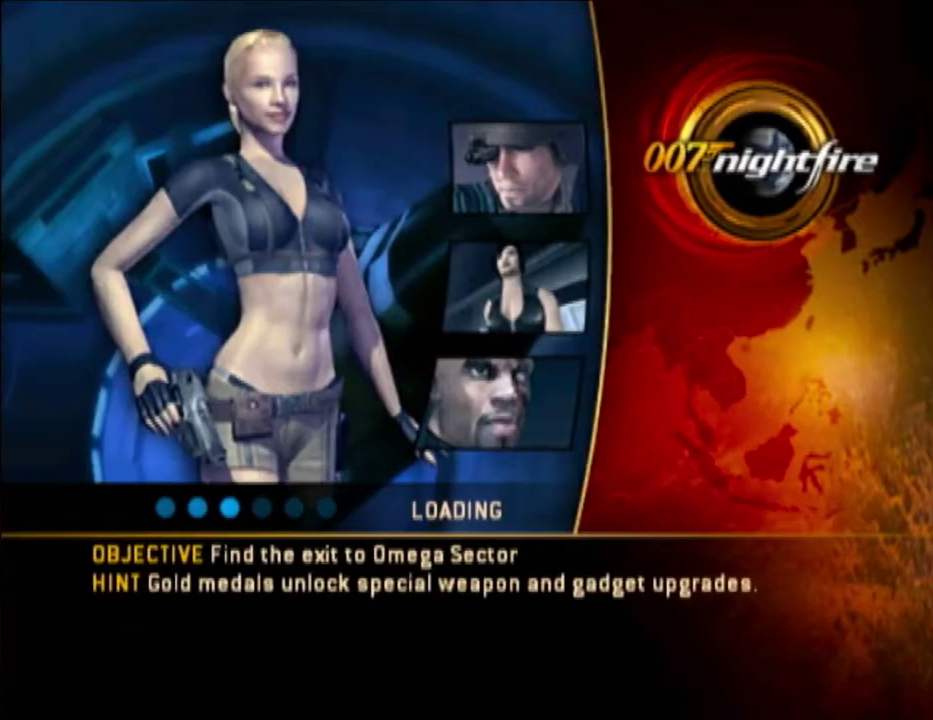
{"buttons": ["DPAD_UP"], "left_stick": "up", "right_stick": "center", "events": [[450, "DPAD_UP", "down"]]}
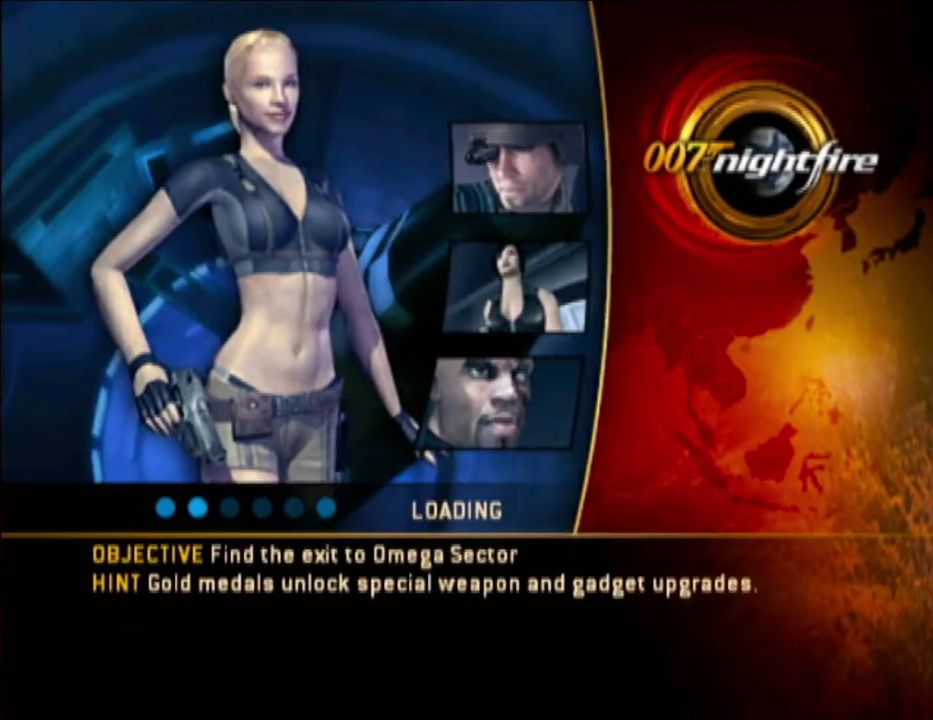
{"buttons": [], "left_stick": "up", "right_stick": "center", "events": [[217, "DPAD_UP", "up"]]}
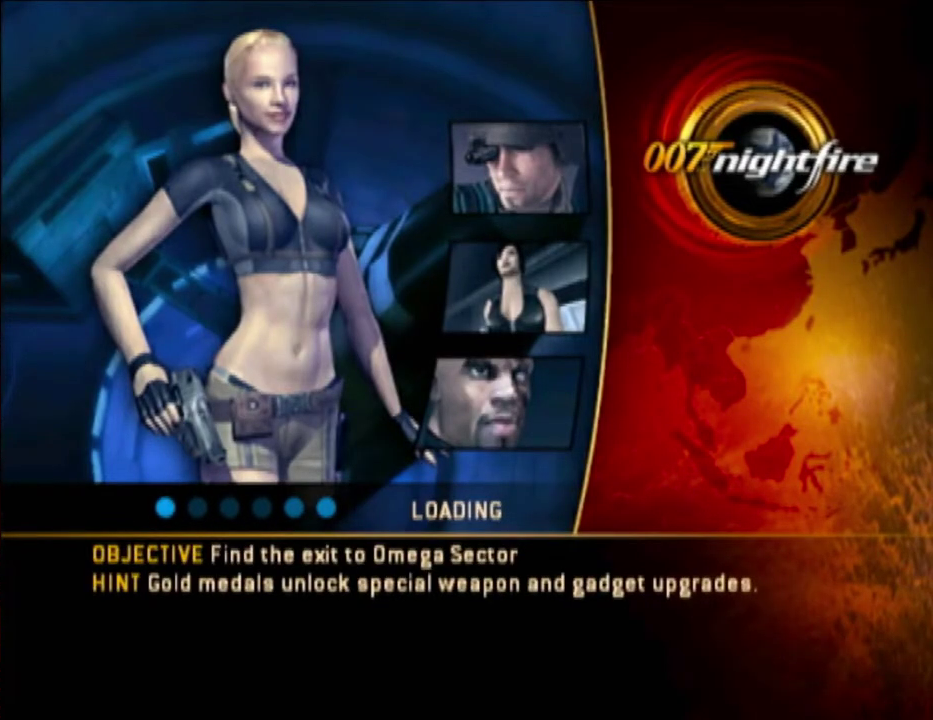
{"buttons": [], "left_stick": "up", "right_stick": "center", "events": []}
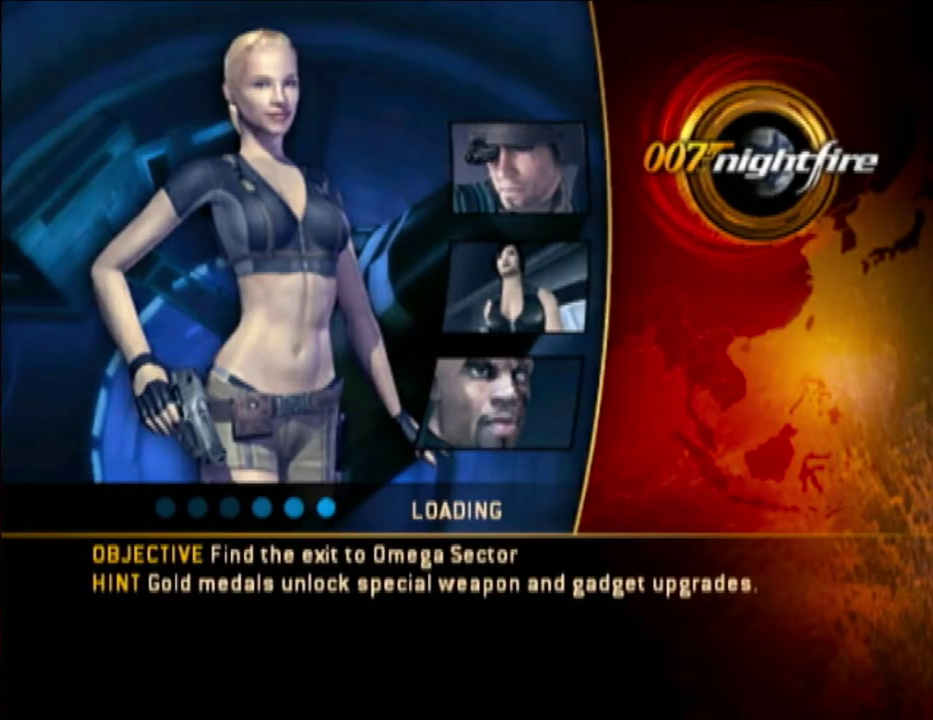
{"buttons": [], "left_stick": "up", "right_stick": "center", "events": []}
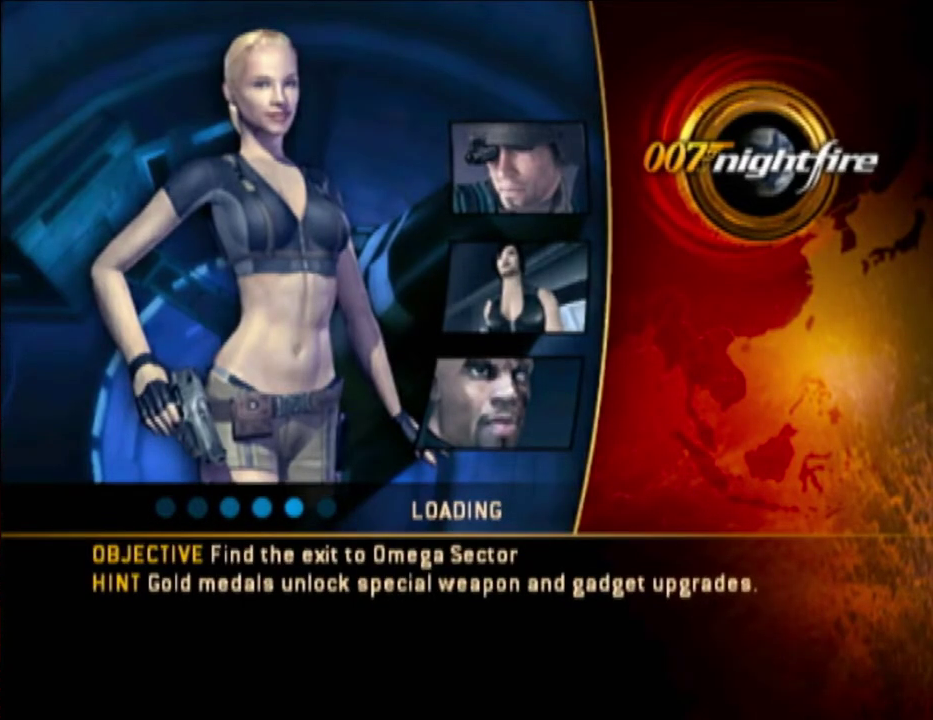
{"buttons": [], "left_stick": "up", "right_stick": "center", "events": []}
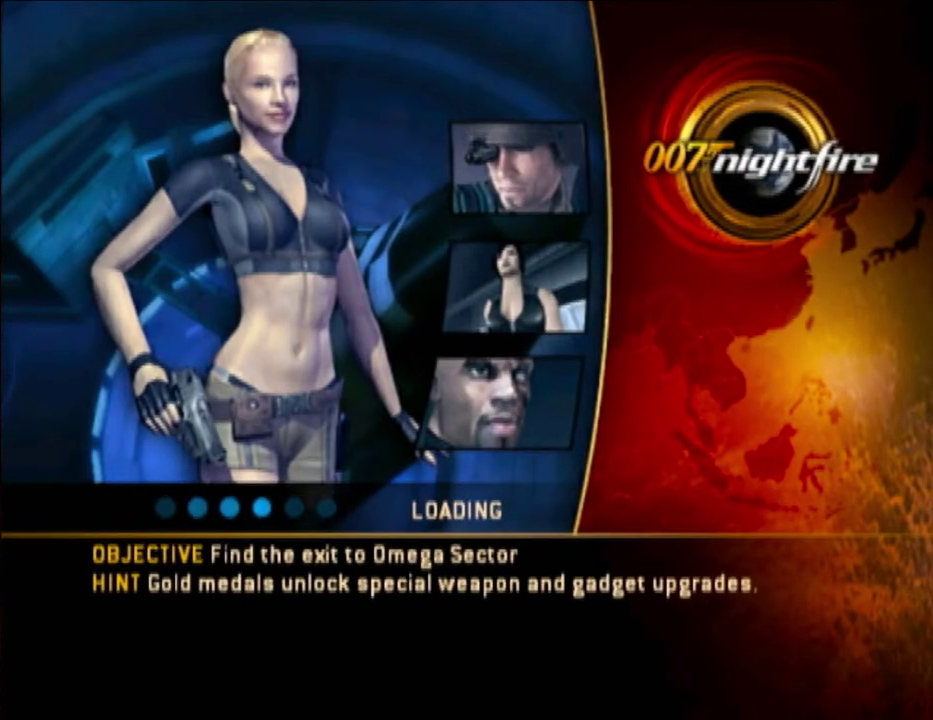
{"buttons": [], "left_stick": "up", "right_stick": "center", "events": []}